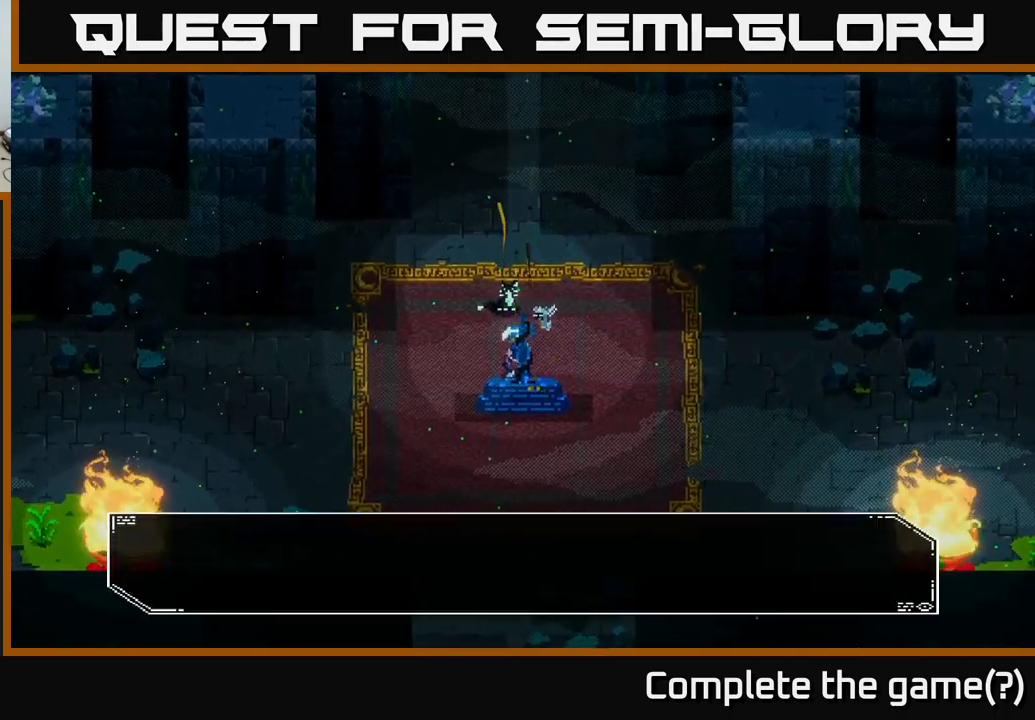
Gameplay with a controller (Xbox layout); each line is a JSON object with the inputs held at the frame after it. "events" lists button and stick changes between this image and that frame as [ms after this image, input, new state], when the widget could be followed in between.
{"buttons": ["A"], "left_stick": "center", "right_stick": "center", "events": [[467, "A", "down"]]}
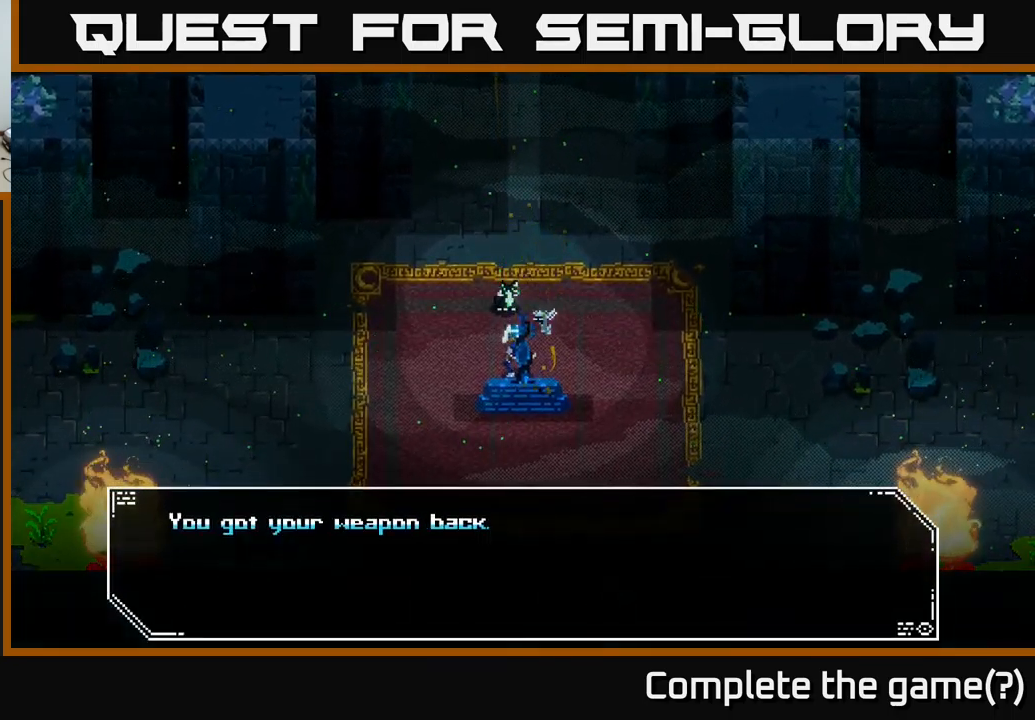
{"buttons": ["A"], "left_stick": "center", "right_stick": "center", "events": [[84, "A", "up"], [167, "A", "down"], [300, "A", "up"], [434, "A", "down"]]}
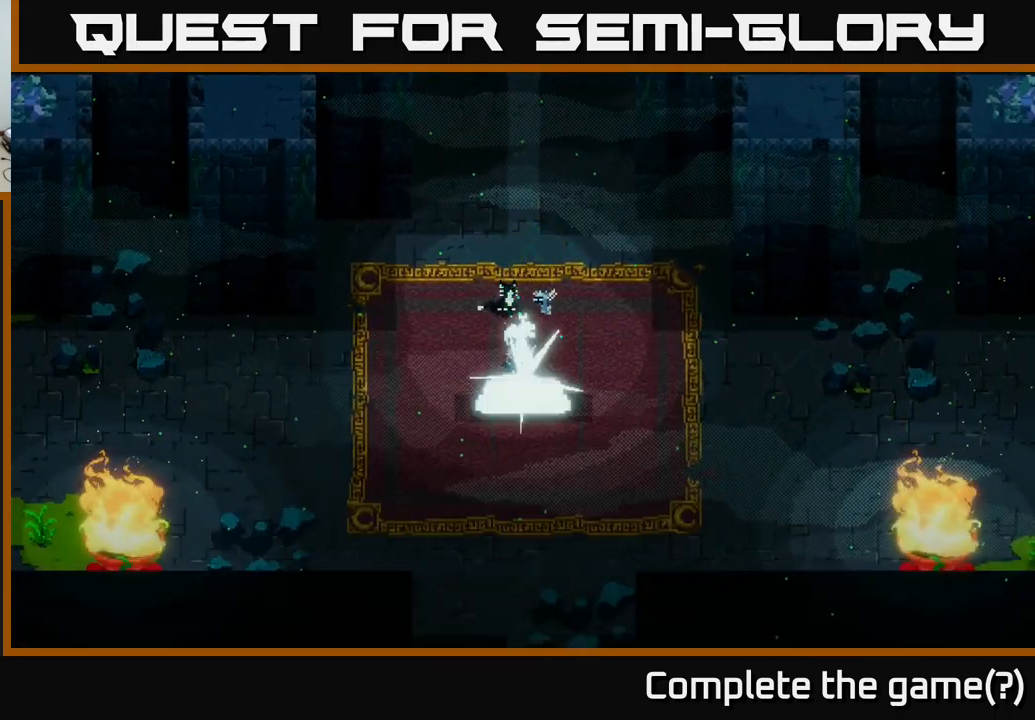
{"buttons": ["X"], "left_stick": "left", "right_stick": "center", "events": [[50, "A", "up"], [317, "left_stick", "left"], [334, "X", "down"]]}
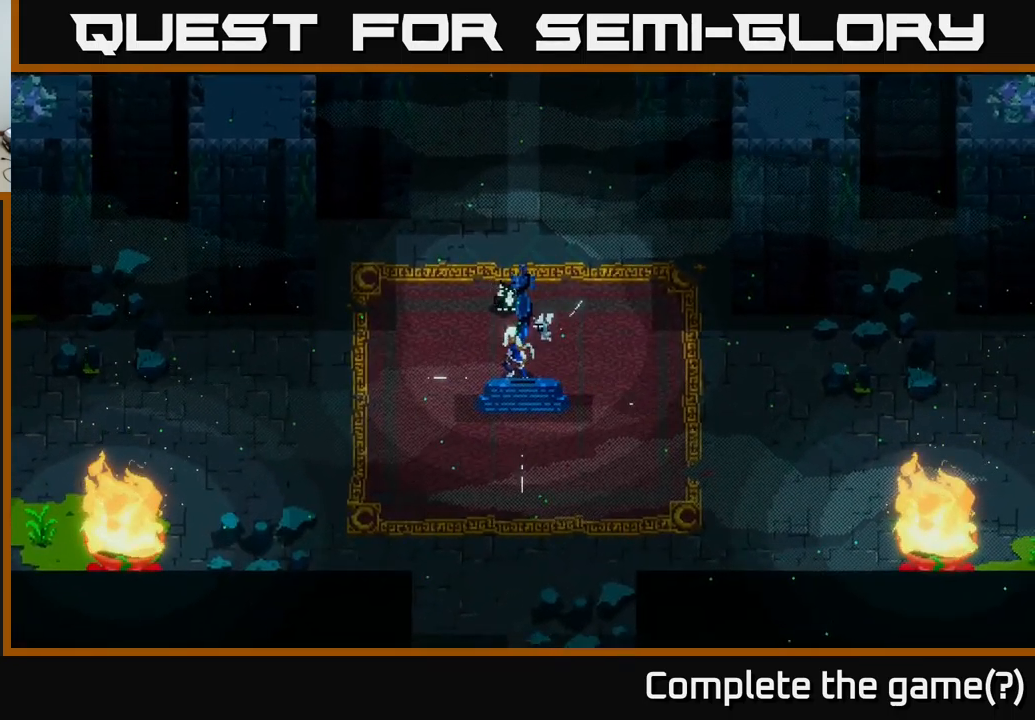
{"buttons": [], "left_stick": "center", "right_stick": "center", "events": [[234, "left_stick", "center"], [267, "X", "up"]]}
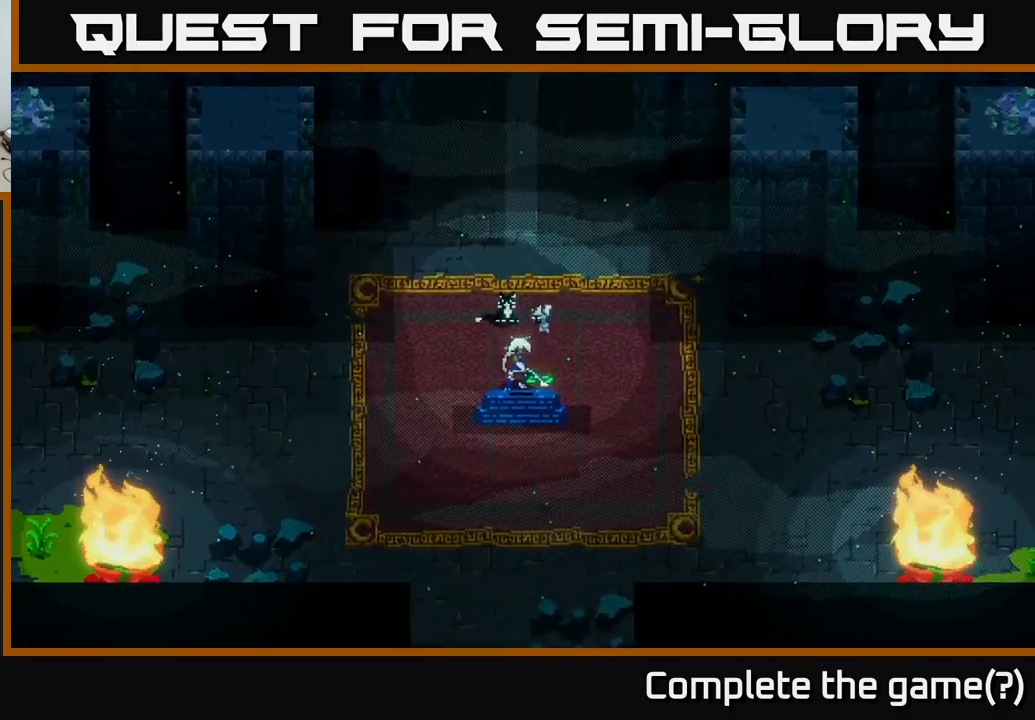
{"buttons": [], "left_stick": "left", "right_stick": "center", "events": [[17, "X", "down"], [134, "left_stick", "left"], [450, "X", "up"]]}
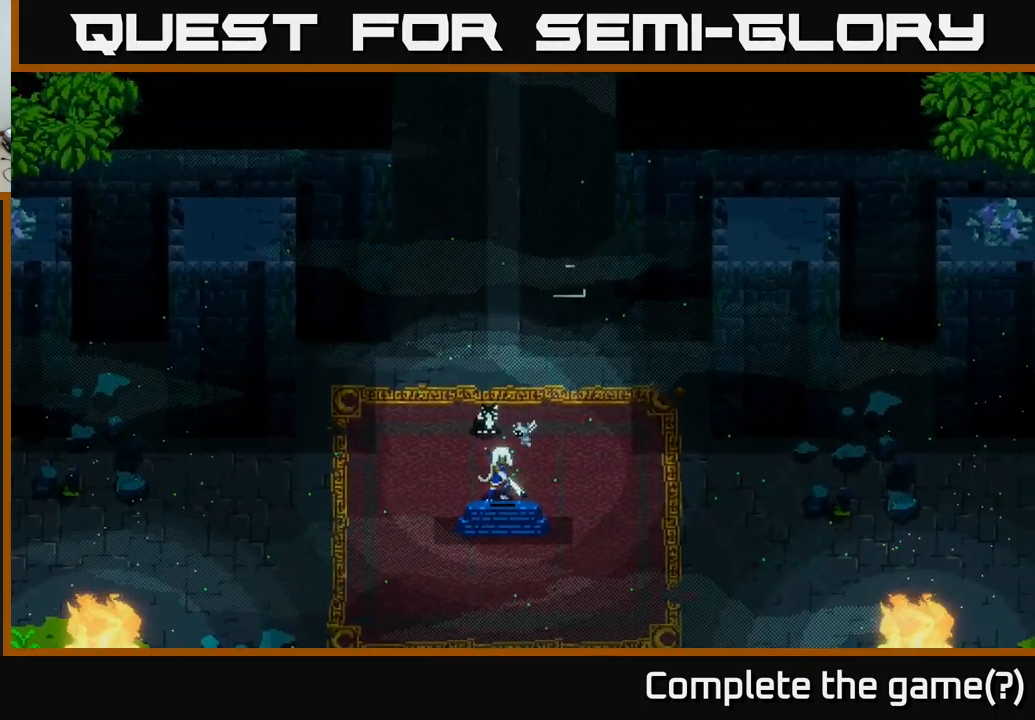
{"buttons": ["X"], "left_stick": "left", "right_stick": "center", "events": [[67, "X", "down"], [384, "A", "down"], [500, "A", "up"]]}
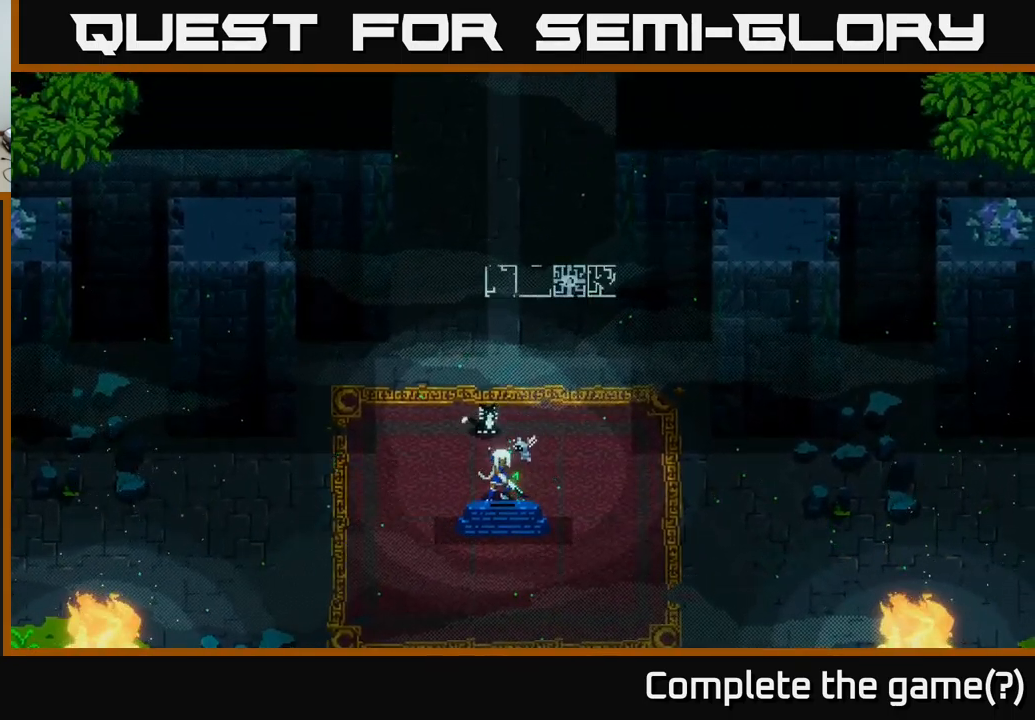
{"buttons": ["X"], "left_stick": "center", "right_stick": "center", "events": [[17, "X", "up"], [67, "left_stick", "center"], [134, "A", "down"], [134, "left_stick", "left"], [300, "A", "up"], [350, "left_stick", "center"], [484, "X", "down"]]}
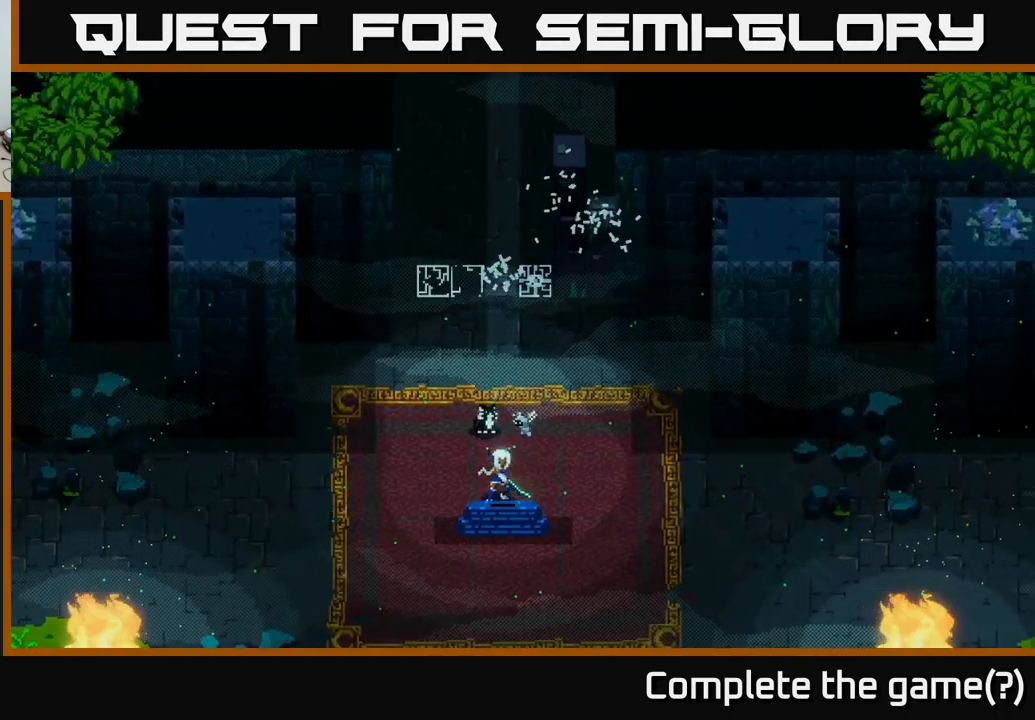
{"buttons": [], "left_stick": "left", "right_stick": "center", "events": [[166, "A", "down"], [250, "left_stick", "left"], [300, "A", "up"], [383, "X", "up"]]}
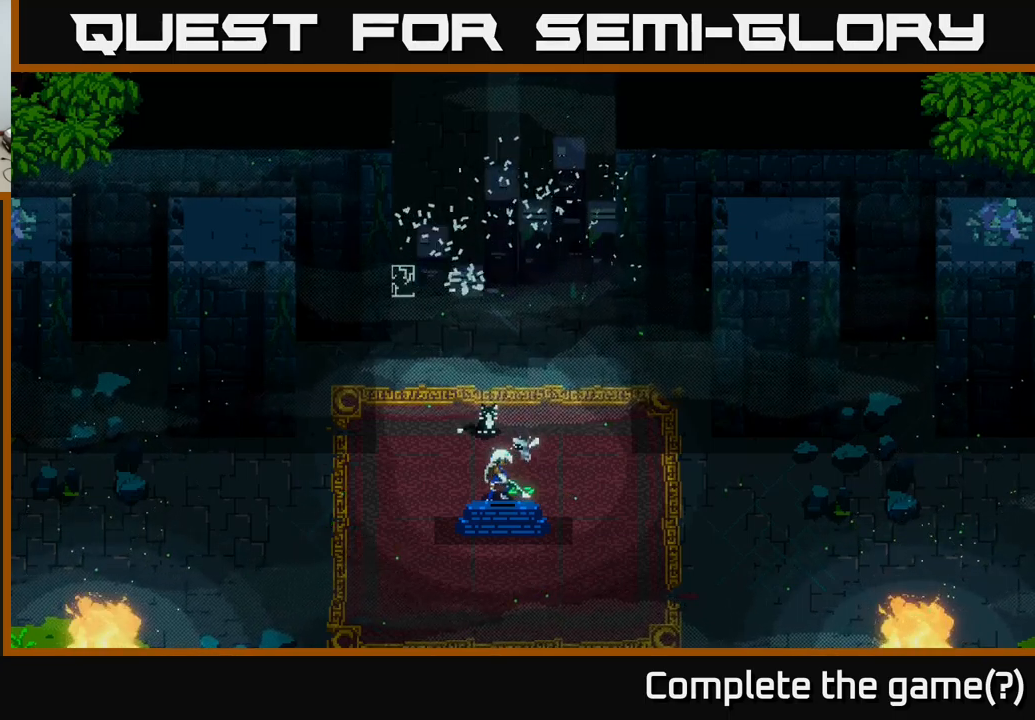
{"buttons": ["X"], "left_stick": "left", "right_stick": "center", "events": [[66, "X", "down"], [250, "A", "down"], [416, "A", "up"]]}
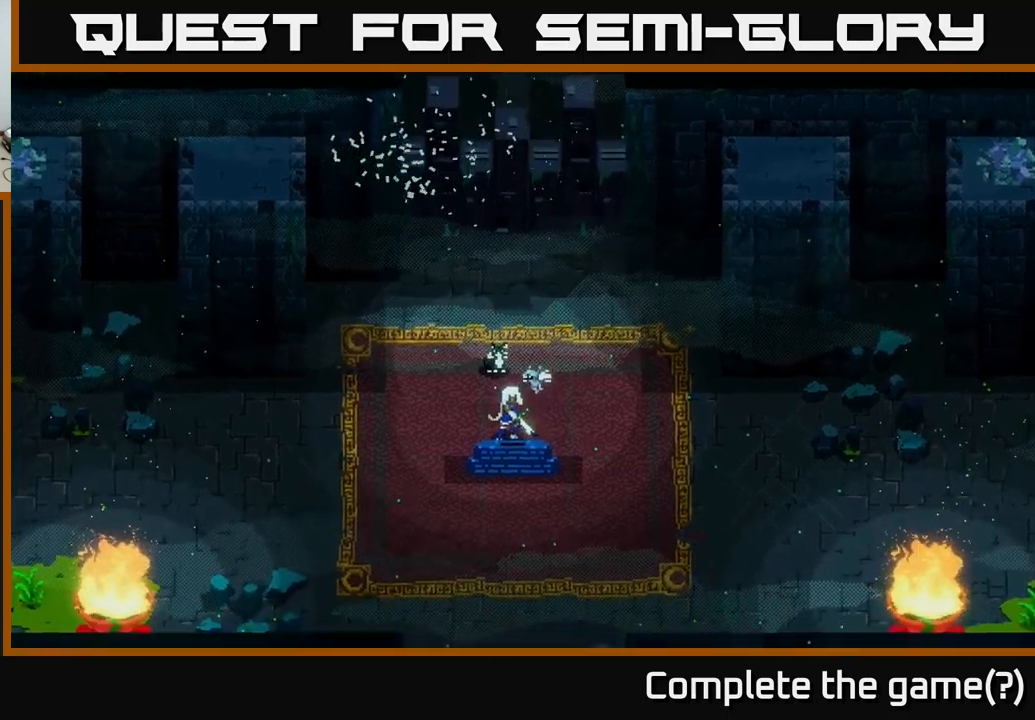
{"buttons": ["A", "X"], "left_stick": "left", "right_stick": "center", "events": [[83, "A", "down"], [200, "A", "up"], [400, "A", "down"]]}
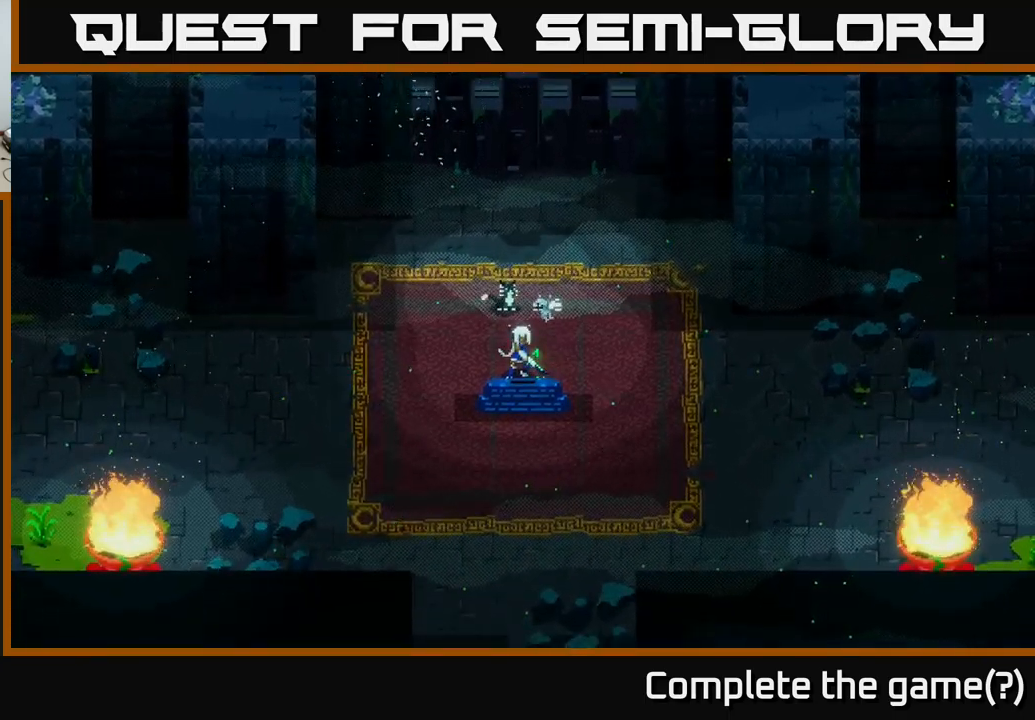
{"buttons": ["A", "X"], "left_stick": "left", "right_stick": "center", "events": [[16, "A", "up"], [233, "A", "down"], [333, "A", "up"], [483, "A", "down"]]}
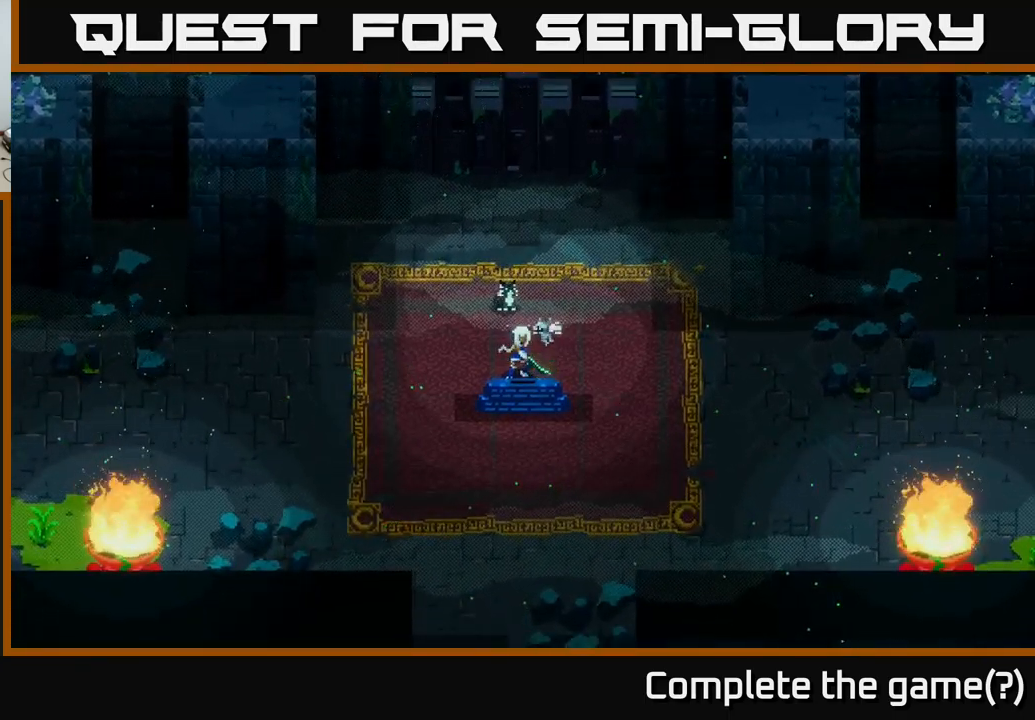
{"buttons": ["X"], "left_stick": "left", "right_stick": "center", "events": [[150, "A", "up"], [266, "A", "down"], [400, "A", "up"]]}
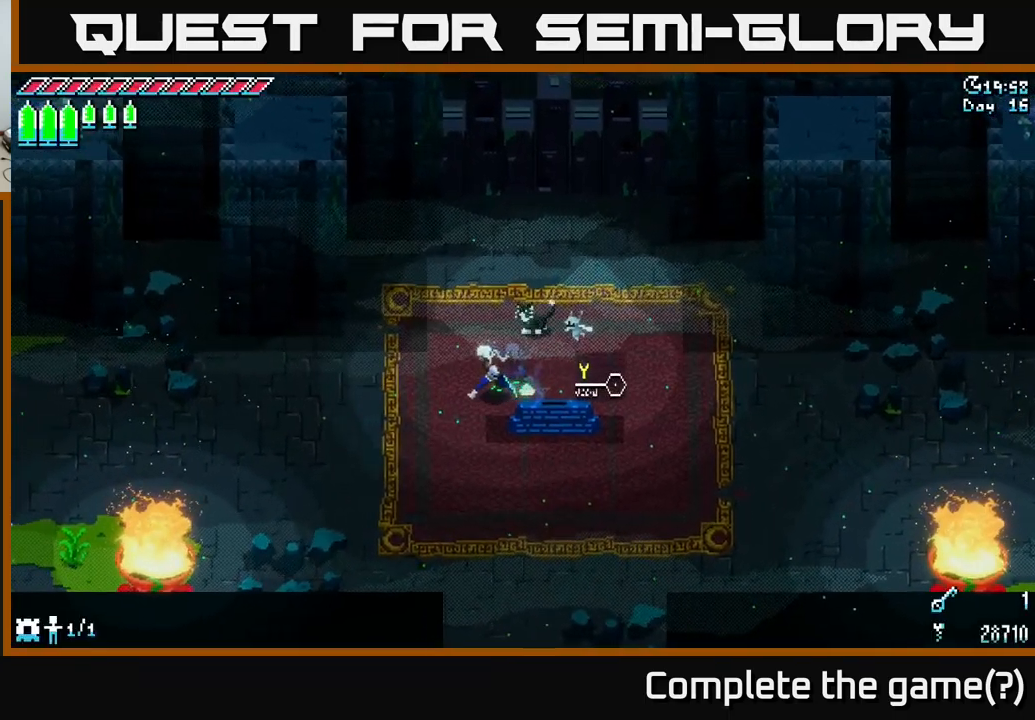
{"buttons": ["X"], "left_stick": "left", "right_stick": "center", "events": [[66, "A", "down"], [183, "A", "up"], [316, "A", "down"], [483, "A", "up"]]}
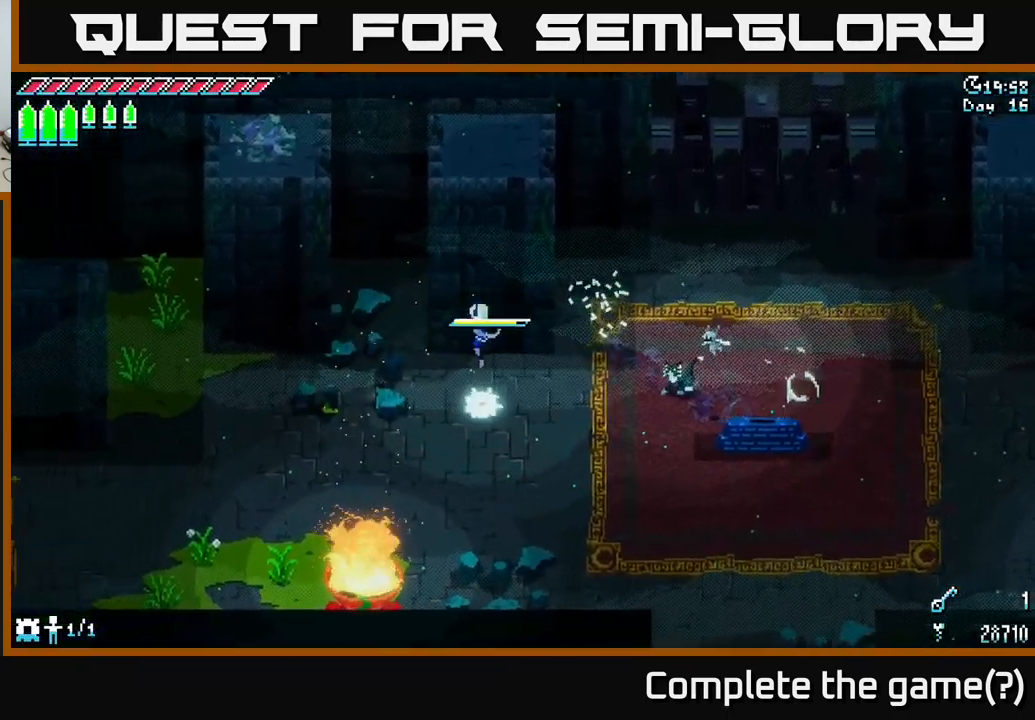
{"buttons": ["A", "X"], "left_stick": "down-left", "right_stick": "center", "events": [[433, "A", "down"], [483, "left_stick", "down-left"]]}
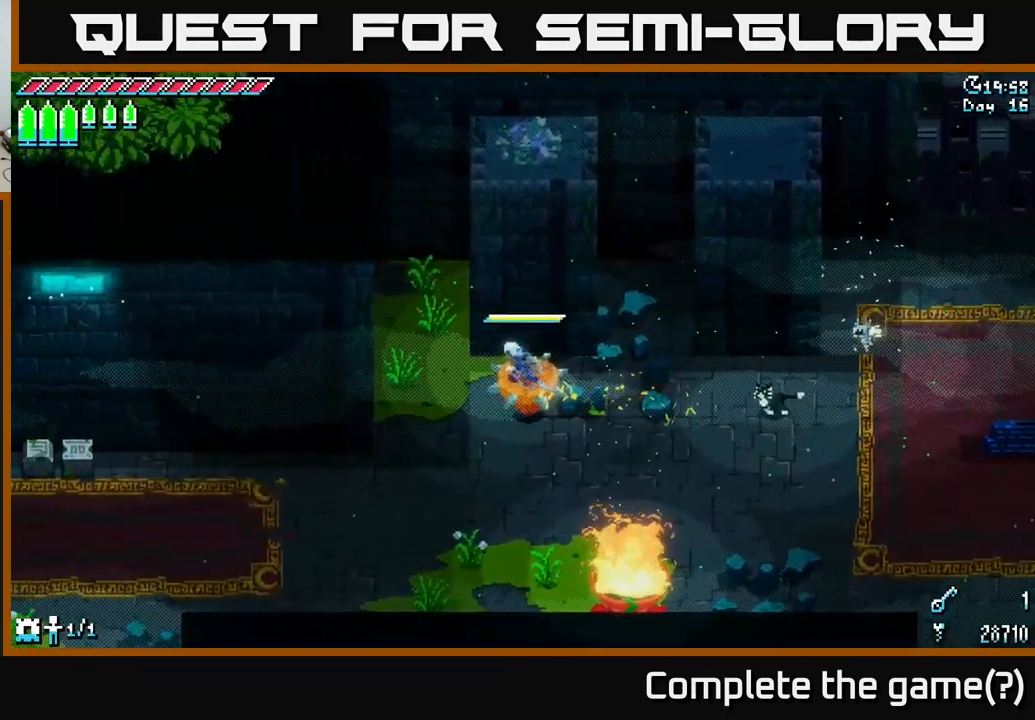
{"buttons": ["X"], "left_stick": "down-left", "right_stick": "center", "events": [[66, "A", "up"]]}
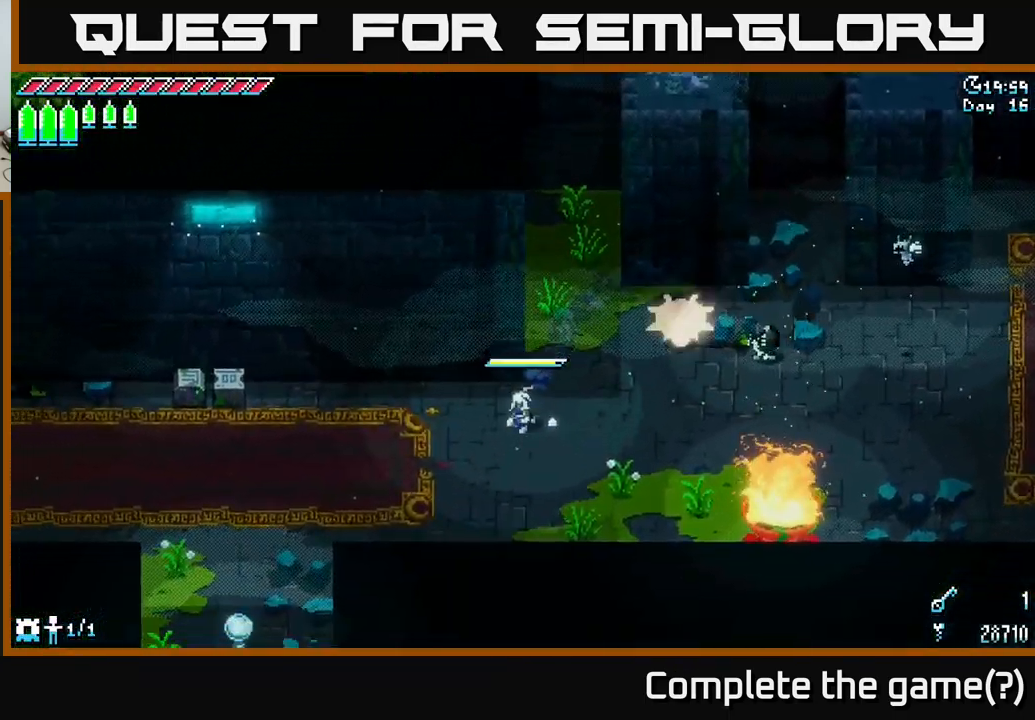
{"buttons": ["A", "X"], "left_stick": "left", "right_stick": "center", "events": [[150, "left_stick", "left"], [216, "A", "down"], [333, "A", "up"], [466, "A", "down"]]}
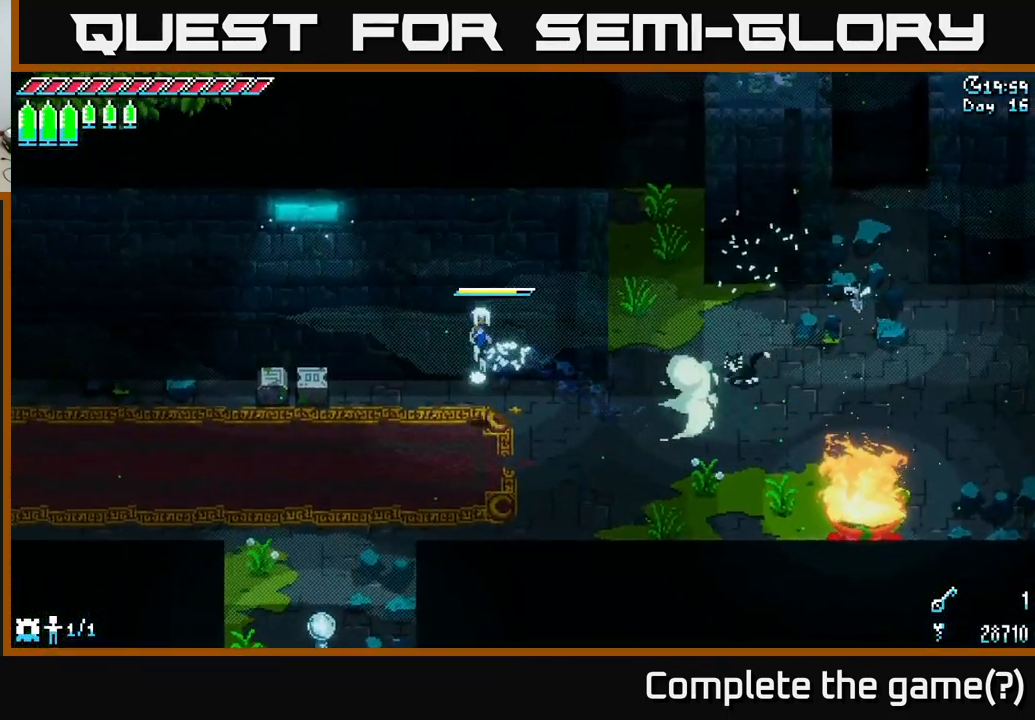
{"buttons": ["X"], "left_stick": "left", "right_stick": "center", "events": [[150, "A", "up"]]}
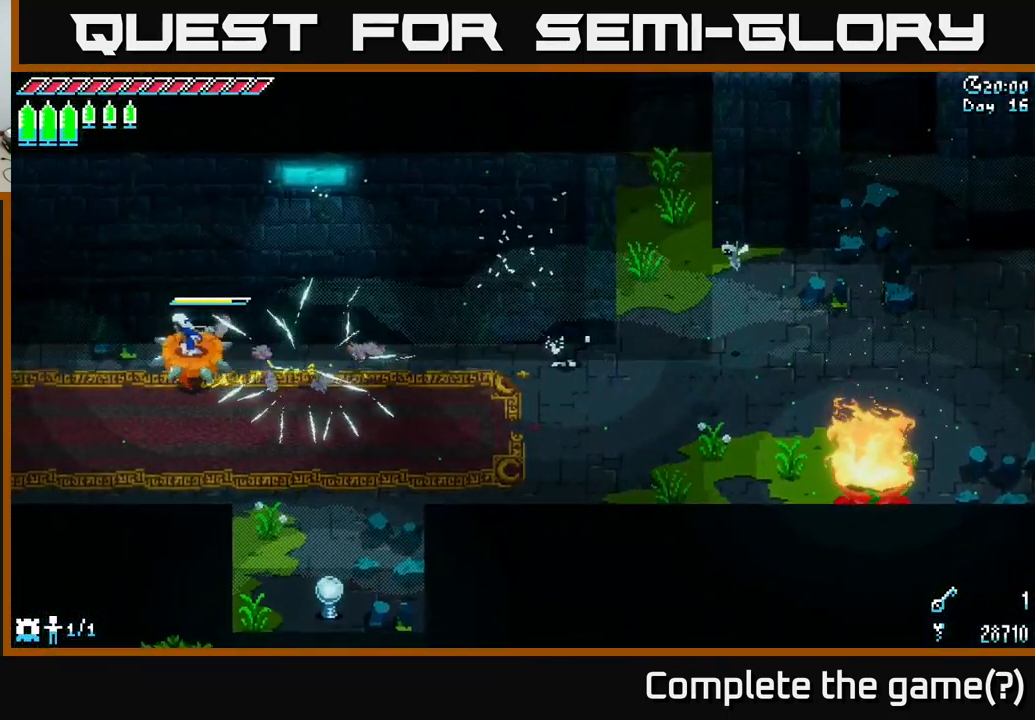
{"buttons": ["X"], "left_stick": "left", "right_stick": "center", "events": []}
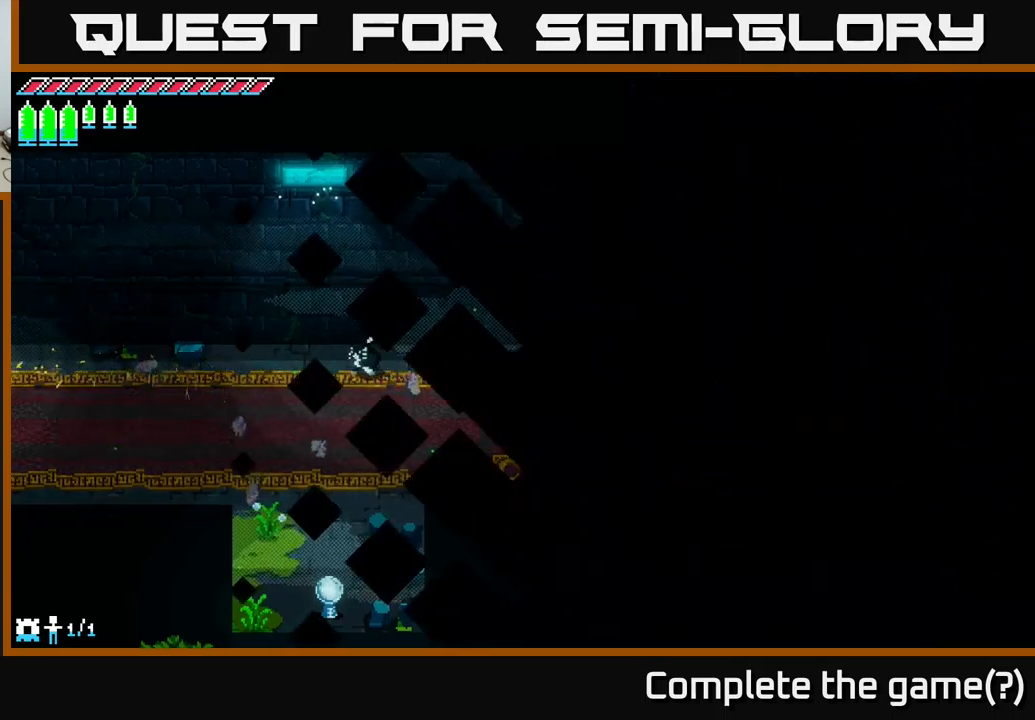
{"buttons": ["X"], "left_stick": "left", "right_stick": "center", "events": []}
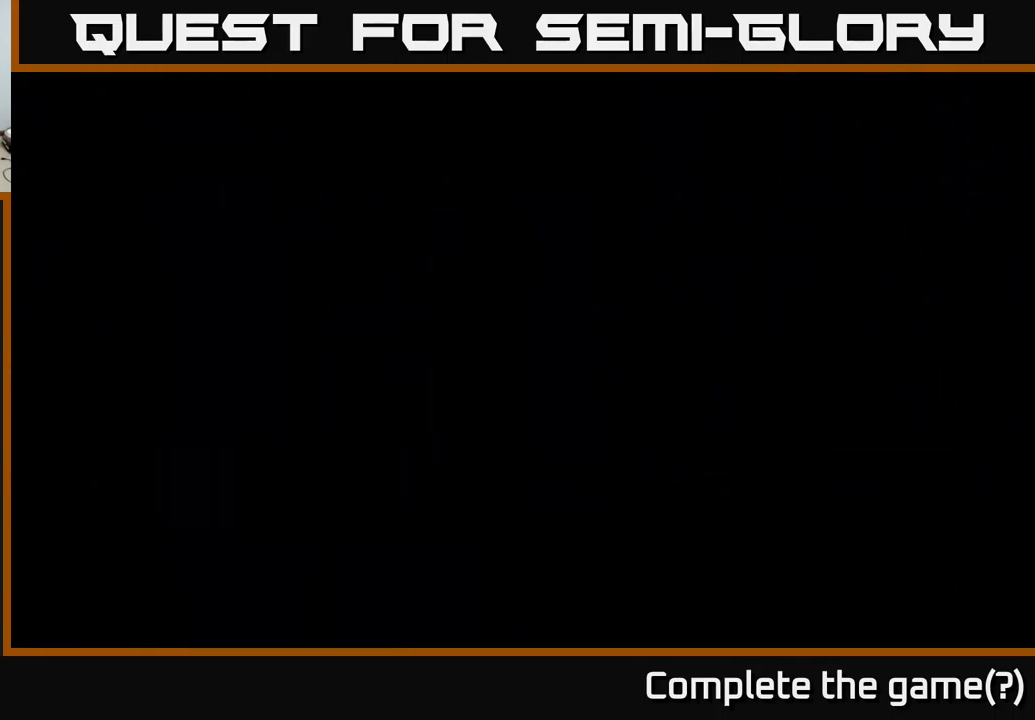
{"buttons": ["X"], "left_stick": "left", "right_stick": "center", "events": []}
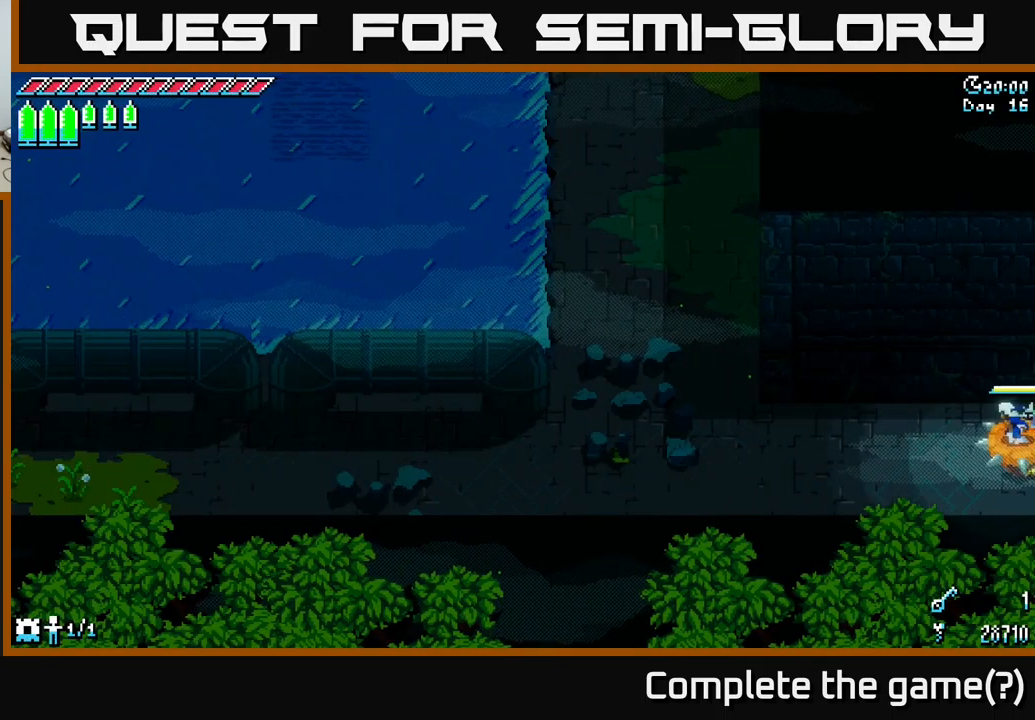
{"buttons": ["X"], "left_stick": "left", "right_stick": "center", "events": []}
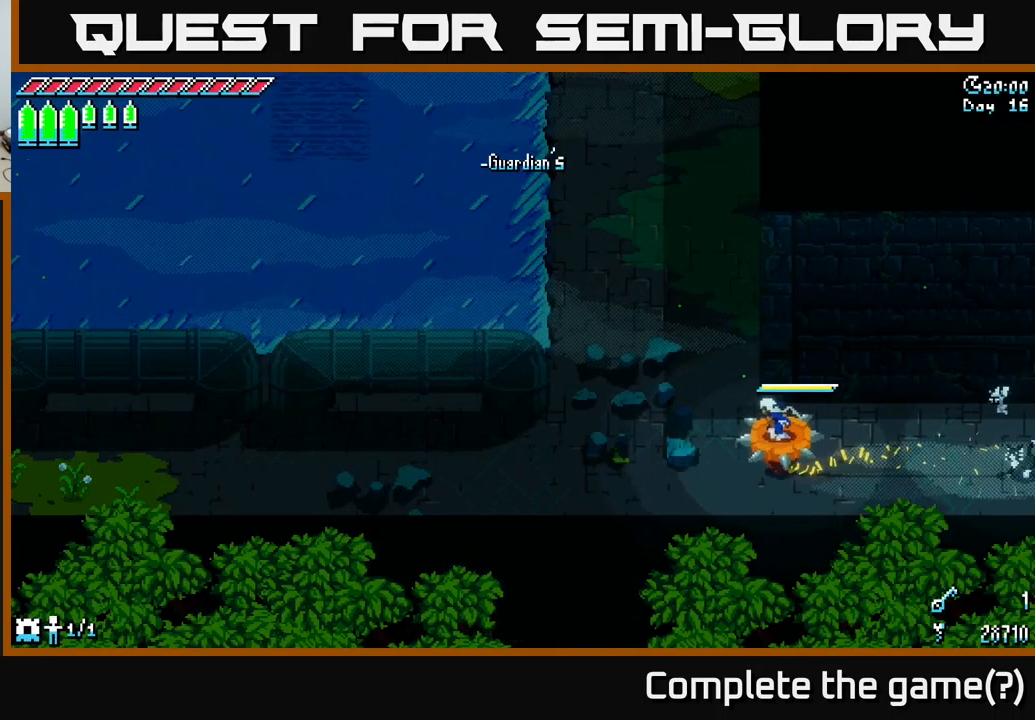
{"buttons": ["X"], "left_stick": "up", "right_stick": "center", "events": [[17, "left_stick", "up-left"], [117, "left_stick", "up"]]}
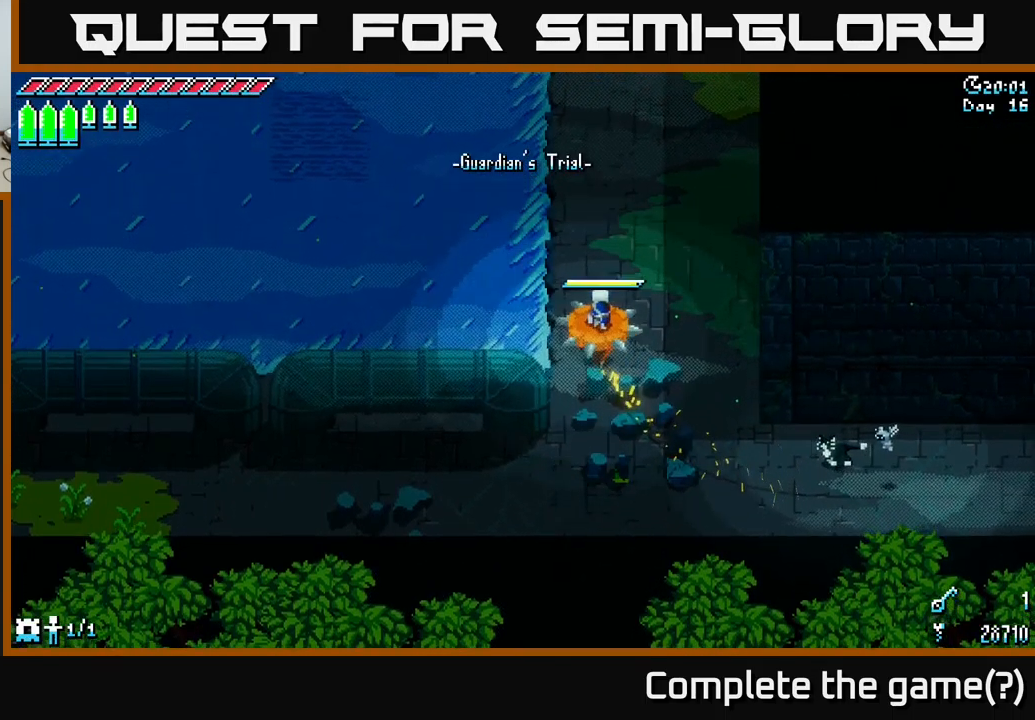
{"buttons": ["X"], "left_stick": "up", "right_stick": "center", "events": []}
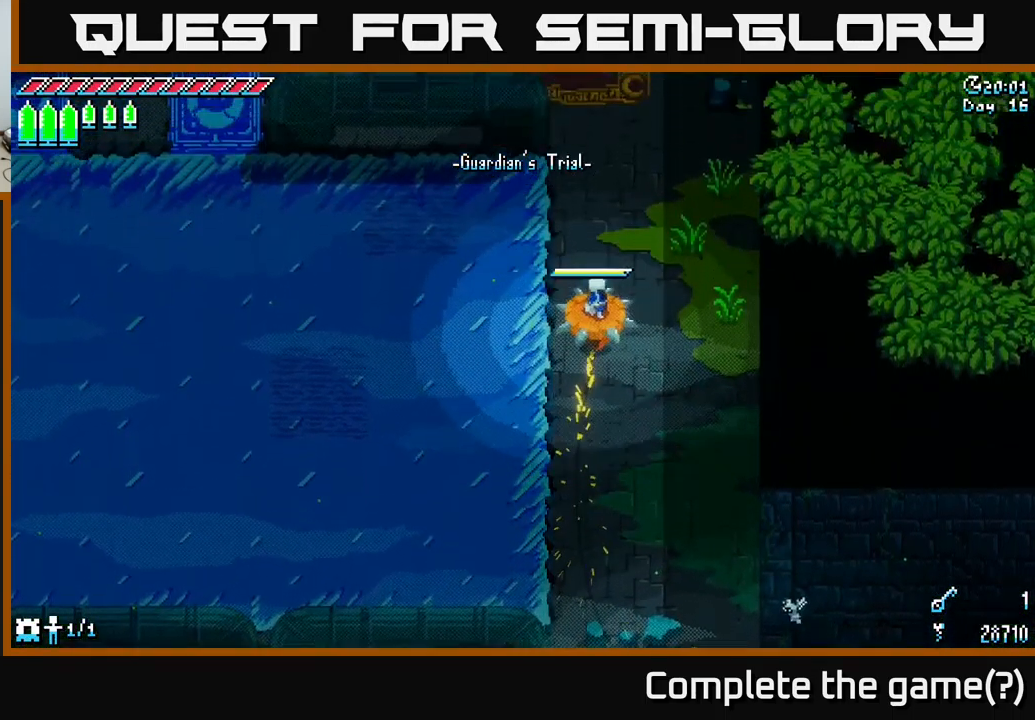
{"buttons": ["A", "X"], "left_stick": "up", "right_stick": "center", "events": [[450, "A", "down"]]}
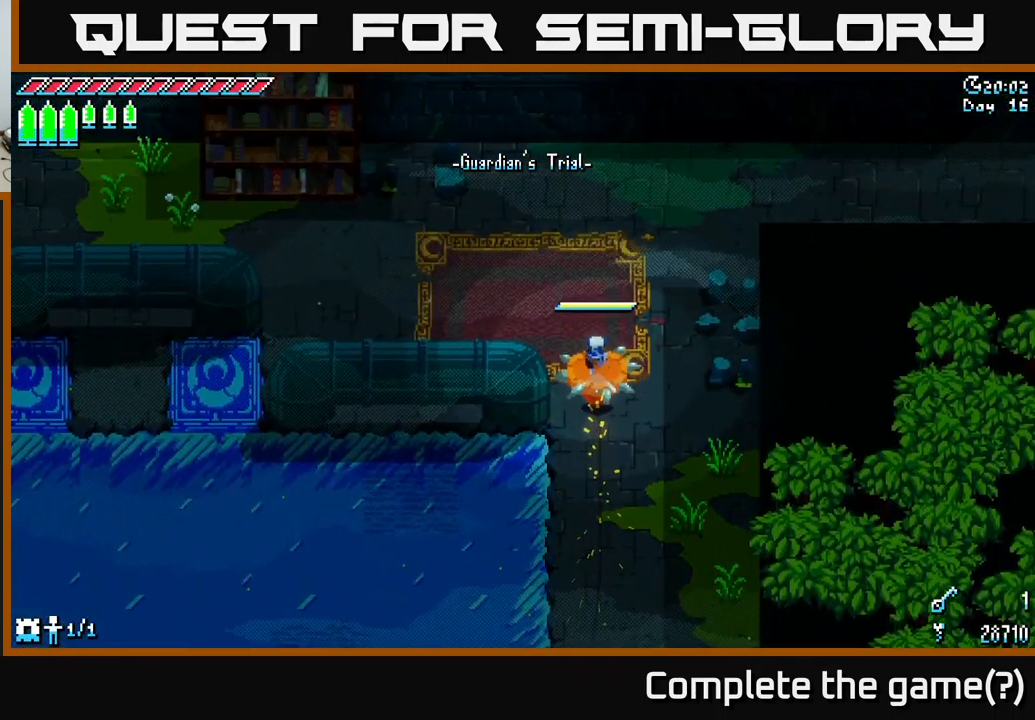
{"buttons": ["X"], "left_stick": "up-left", "right_stick": "center", "events": [[100, "A", "up"], [150, "left_stick", "up-left"]]}
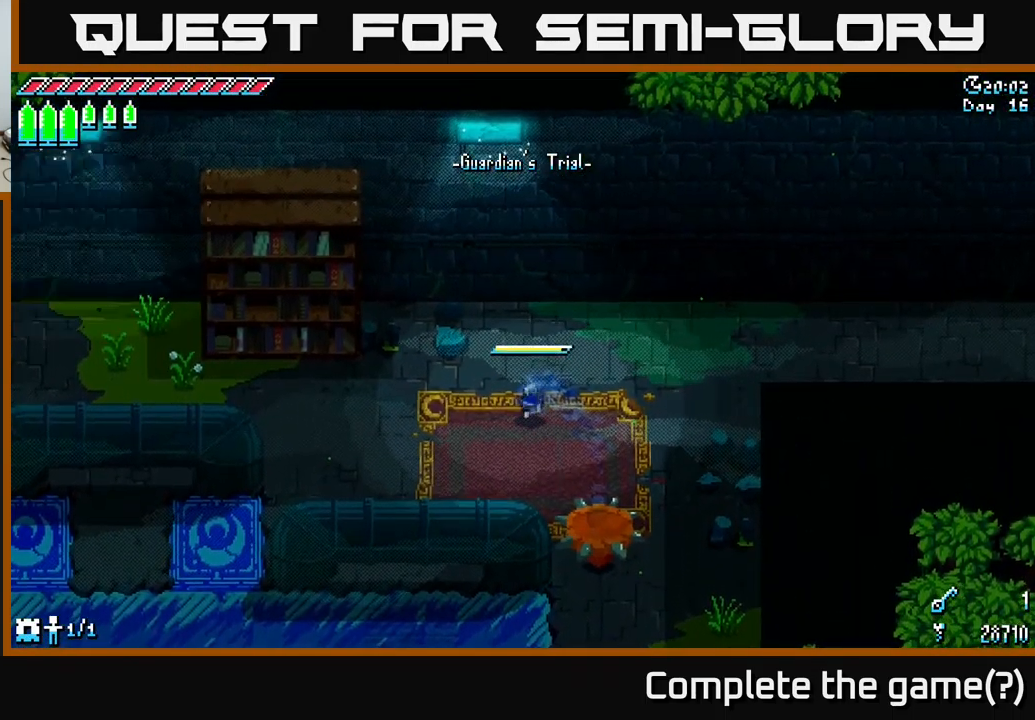
{"buttons": ["X", "SELECT"], "left_stick": "right", "right_stick": "center", "events": [[17, "left_stick", "up"], [233, "left_stick", "up-right"], [367, "left_stick", "right"], [450, "SELECT", "down"]]}
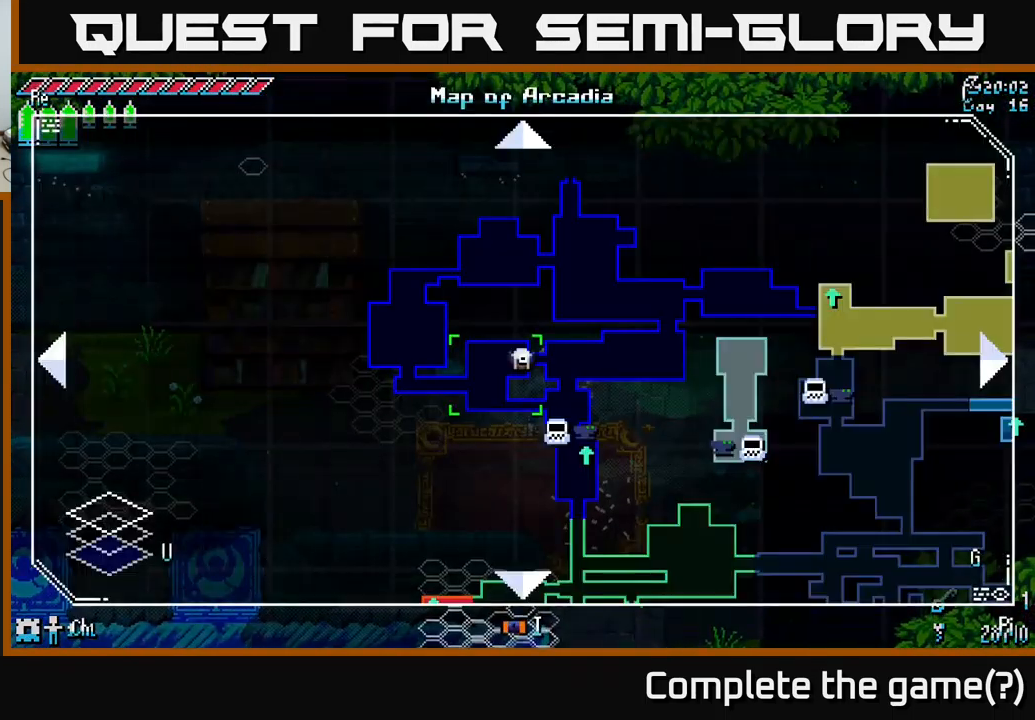
{"buttons": [], "left_stick": "center", "right_stick": "center", "events": [[17, "left_stick", "center"], [83, "X", "up"], [100, "SELECT", "up"]]}
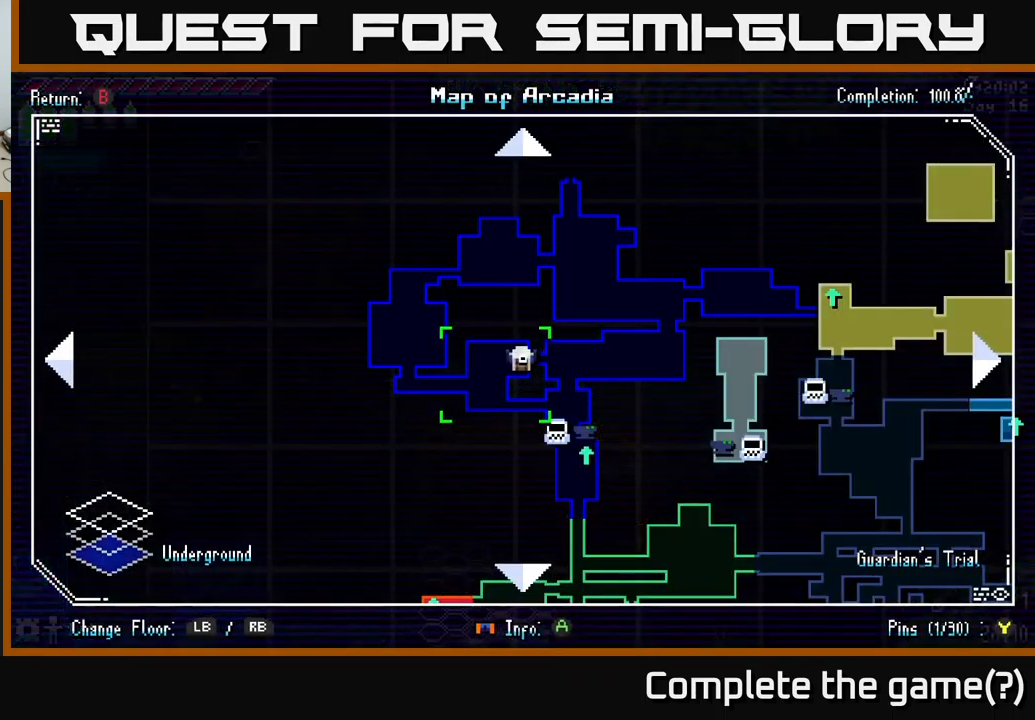
{"buttons": [], "left_stick": "center", "right_stick": "center", "events": []}
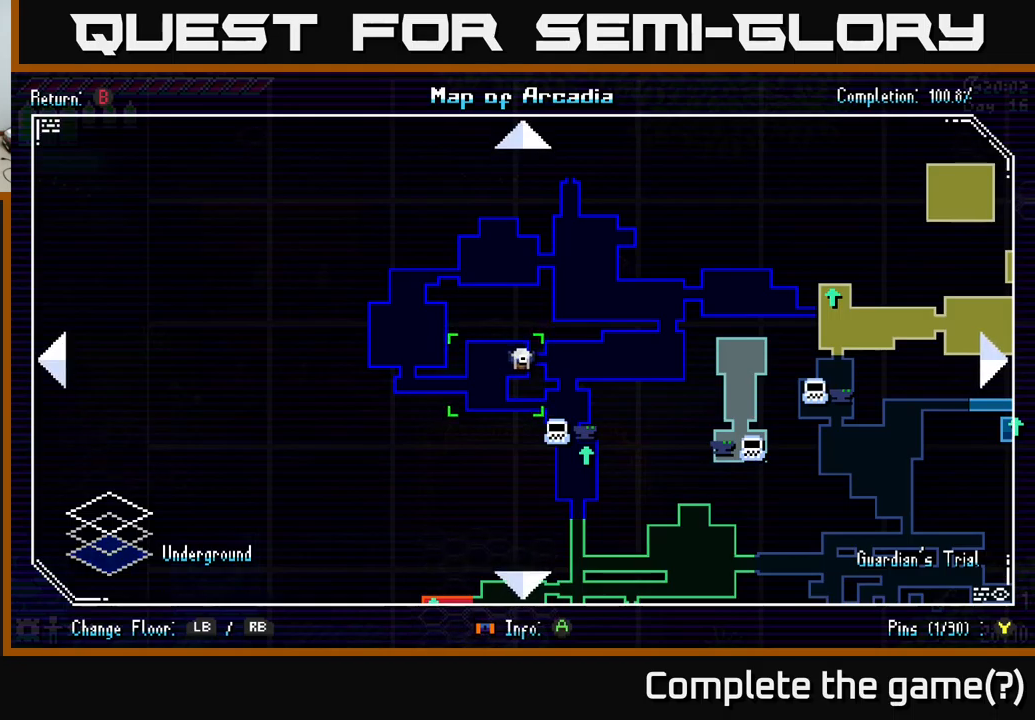
{"buttons": ["SELECT"], "left_stick": "center", "right_stick": "center", "events": [[467, "SELECT", "down"]]}